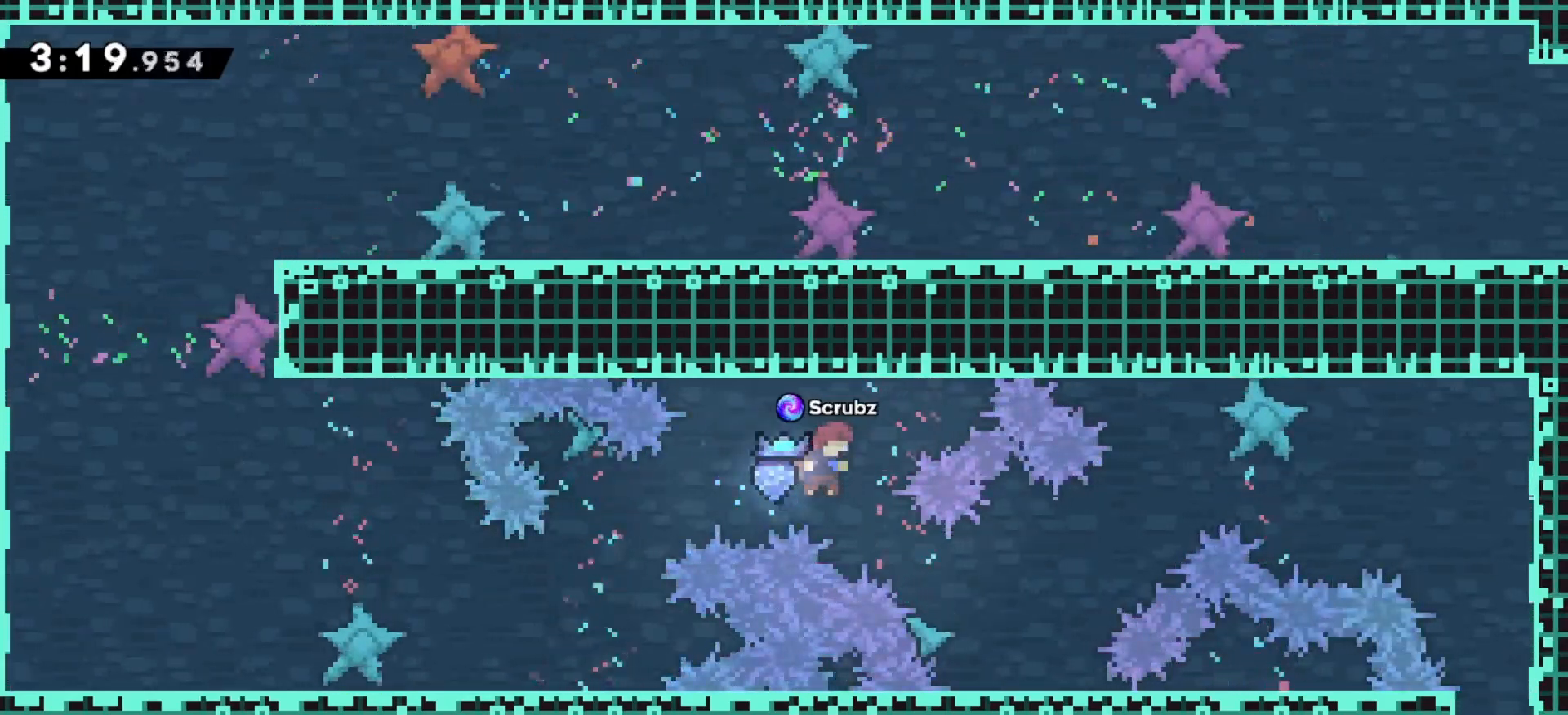
Gameplay with keyboard; each line is a JSON object with the keys held at the frame after it. "events" lists presses ("down") and releases ("up") of "a", "c", "d", "down", "left", "r", "return", "right", "s", "tab", "up", "x" and "z" between this image and that frame as [ms after this image, input, new state], when the widget could be followed in between. No other keys are recorded. Mouse input is not recorded.
{"keys": [], "events": []}
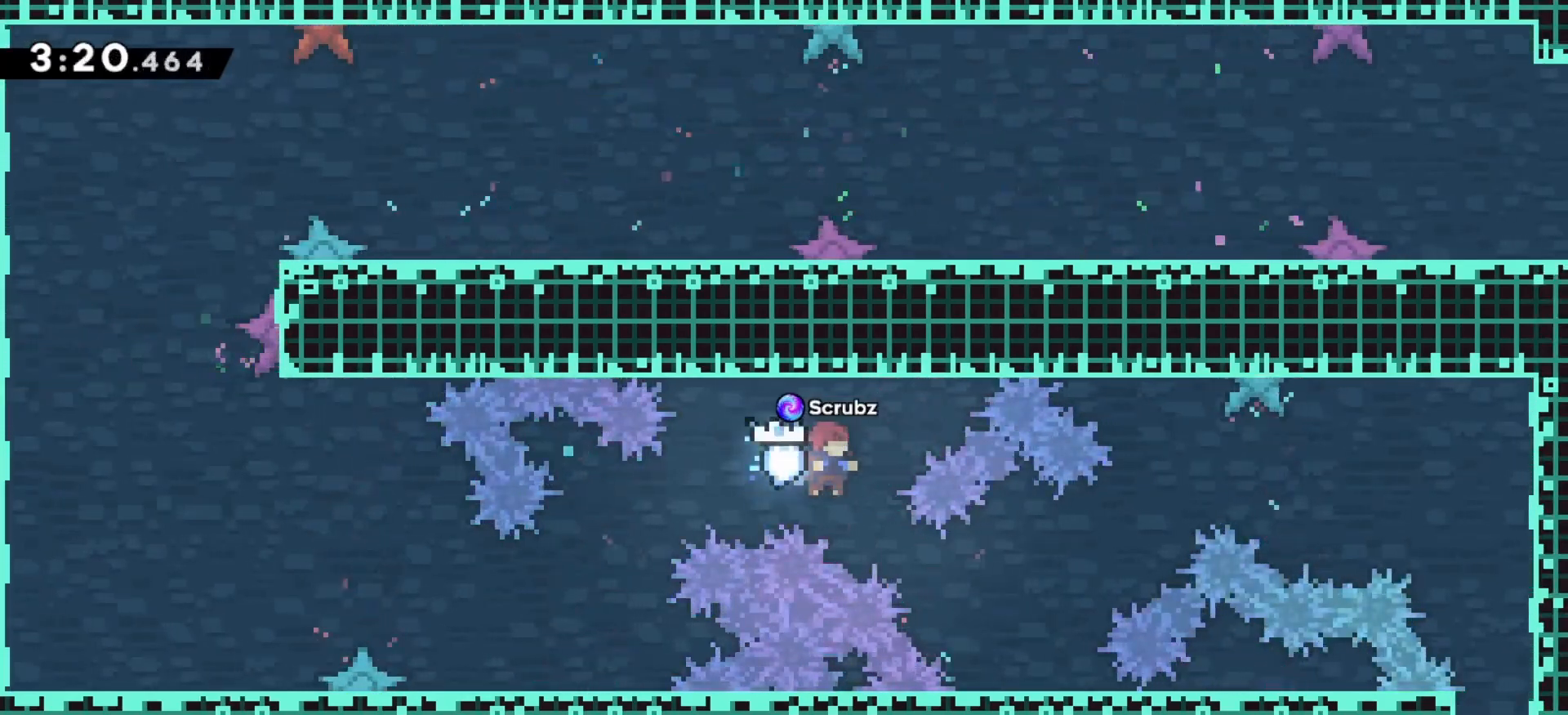
{"keys": [], "events": []}
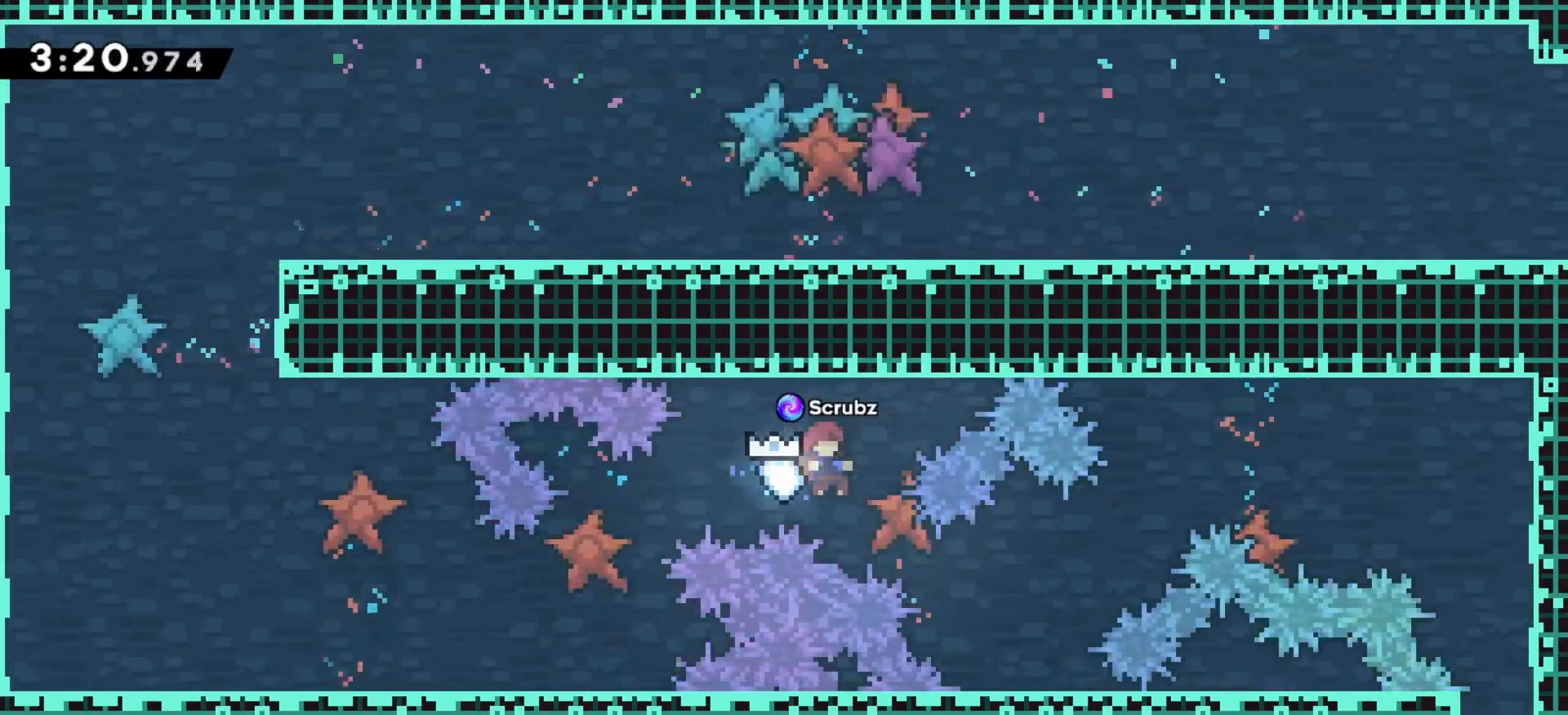
{"keys": ["down", "right"], "events": [[233, "down", "down"], [233, "right", "down"]]}
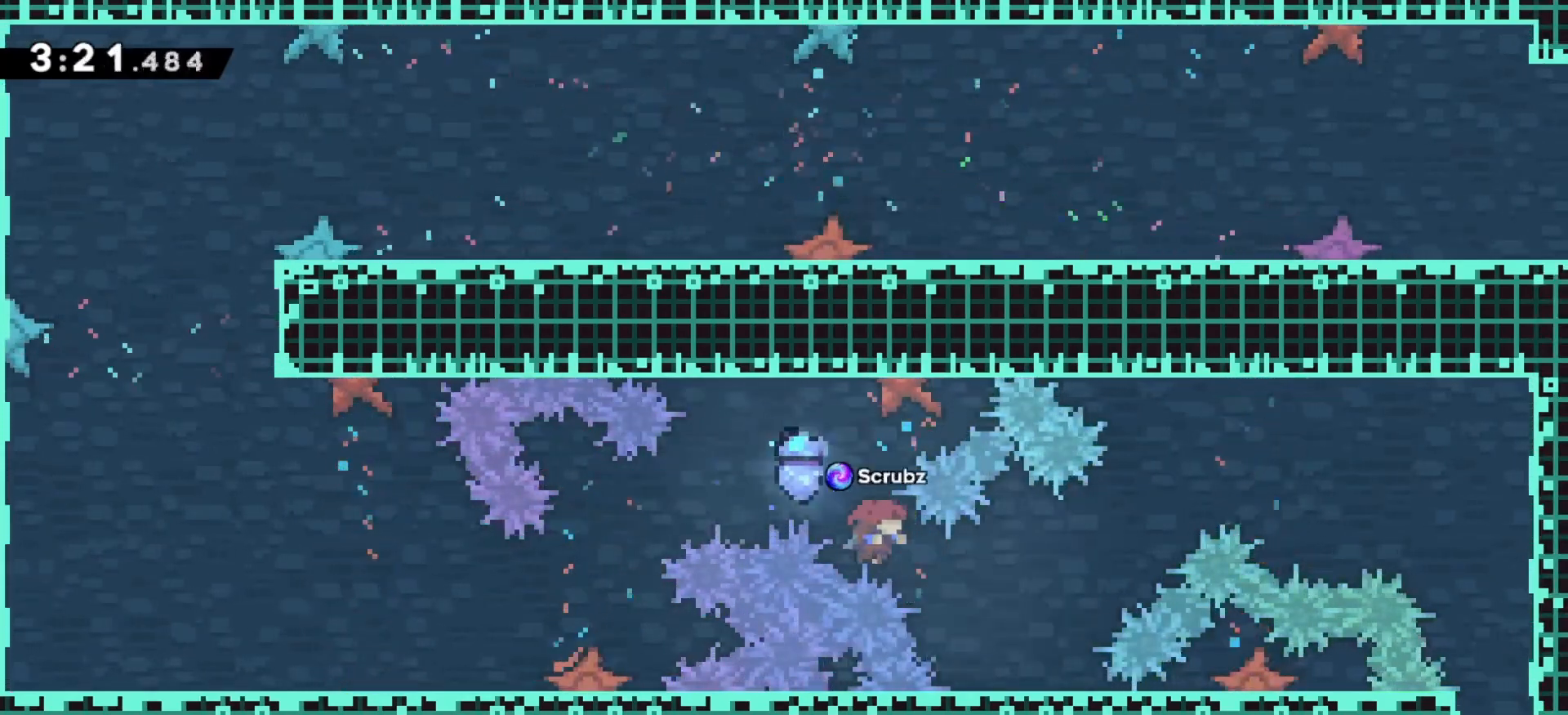
{"keys": ["right"], "events": [[67, "down", "up"]]}
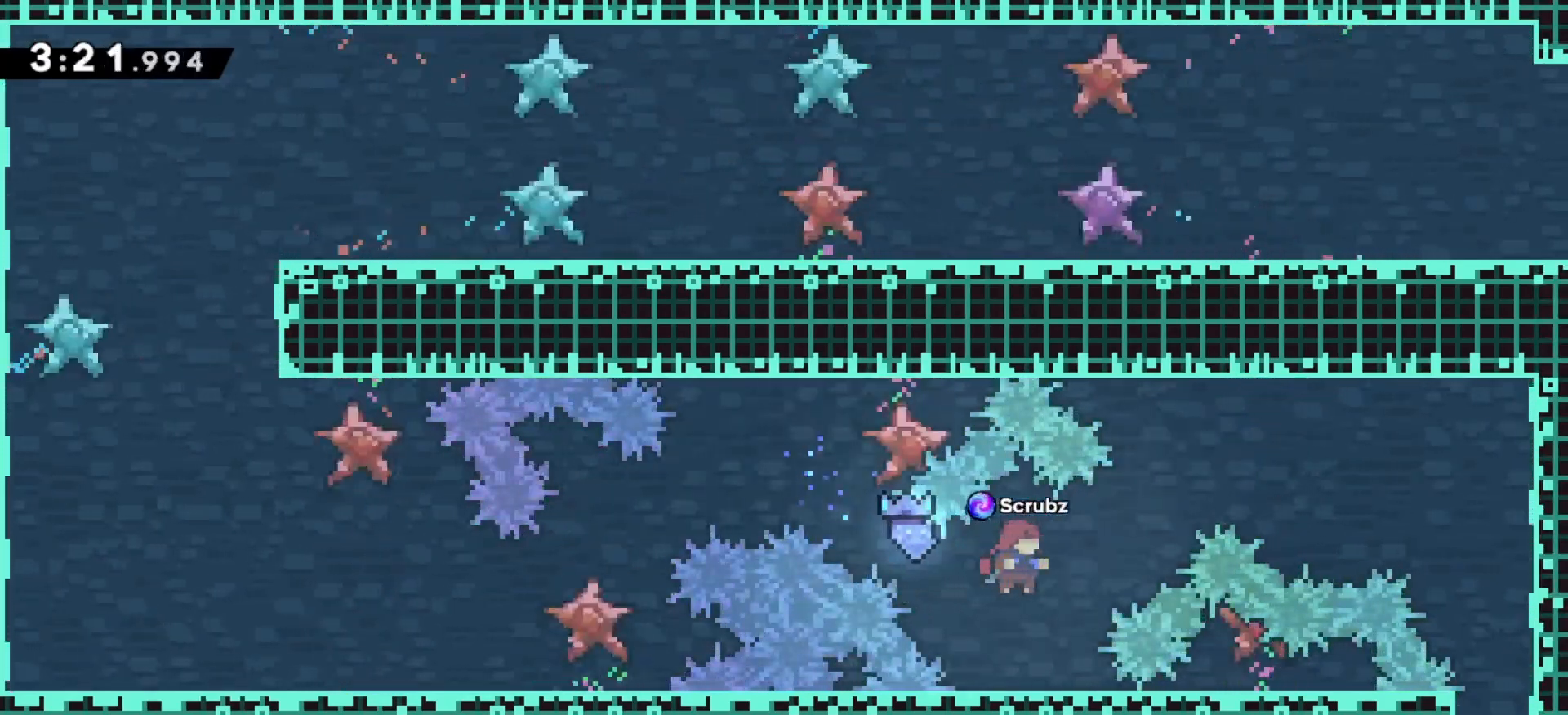
{"keys": [], "events": [[200, "up", "down"], [367, "up", "up"], [383, "right", "up"]]}
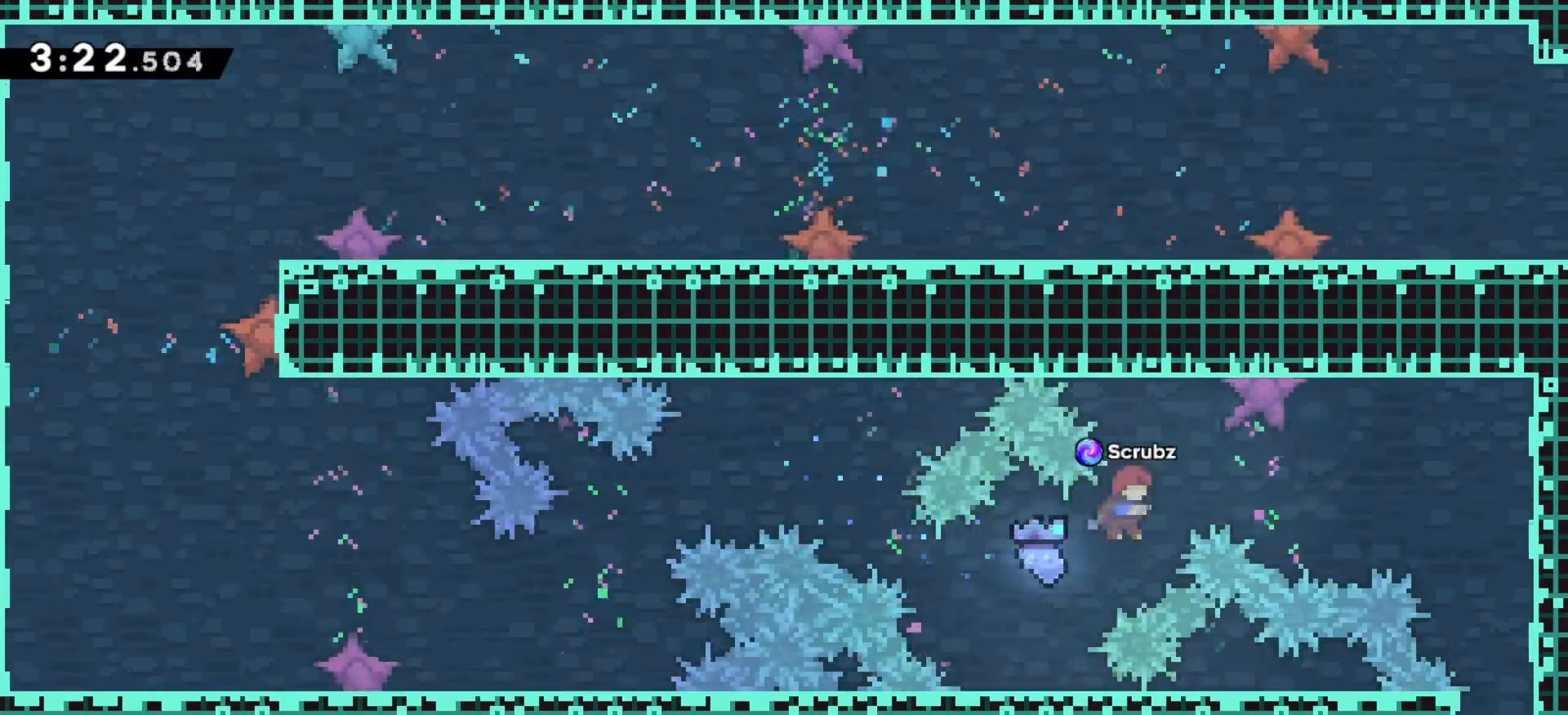
{"keys": [], "events": [[133, "right", "down"], [183, "up", "down"], [217, "right", "up"], [233, "up", "up"]]}
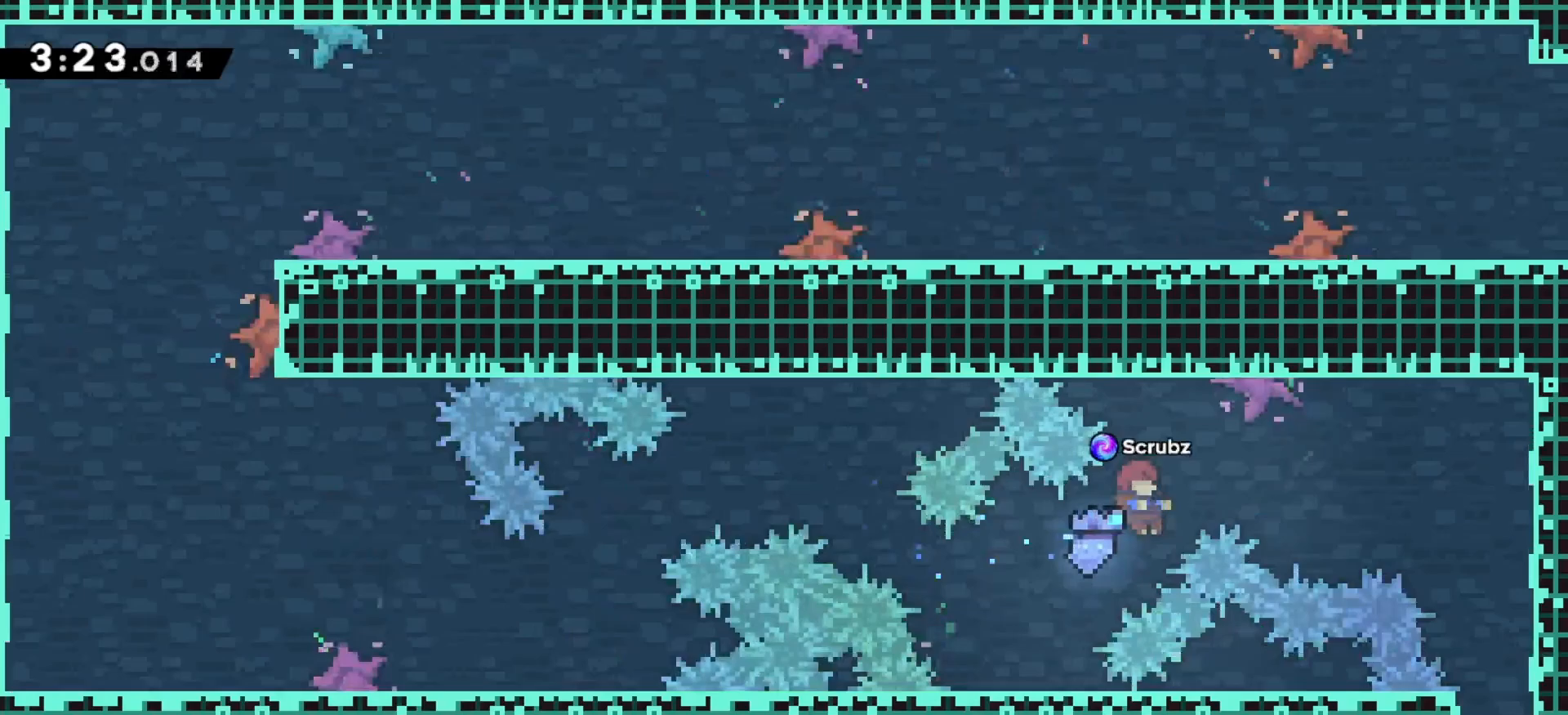
{"keys": ["right", "up", "x"], "events": [[350, "right", "down"], [350, "up", "down"], [450, "x", "down"]]}
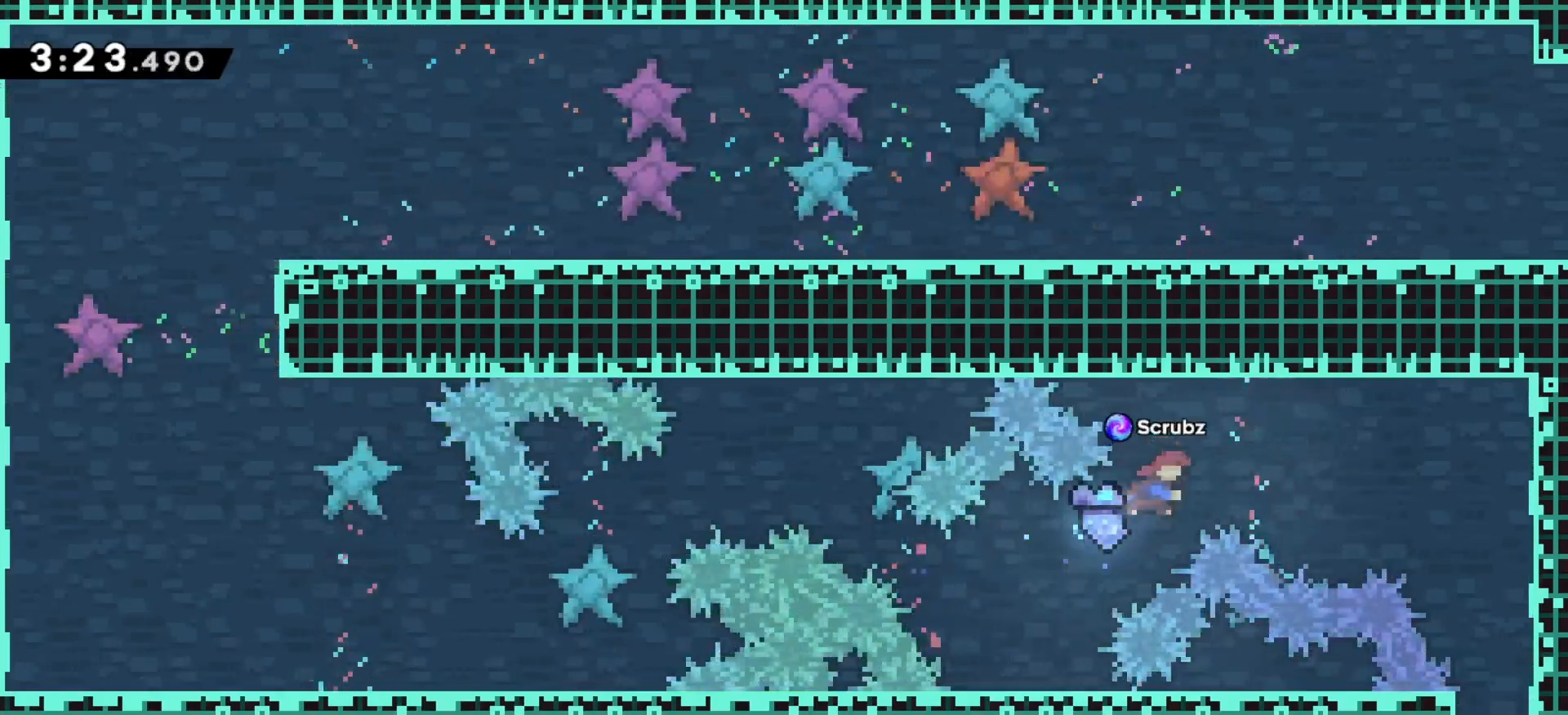
{"keys": ["down", "right", "x"], "events": [[100, "up", "up"], [117, "x", "up"], [167, "x", "down"], [383, "x", "up"], [450, "down", "down"], [483, "x", "down"]]}
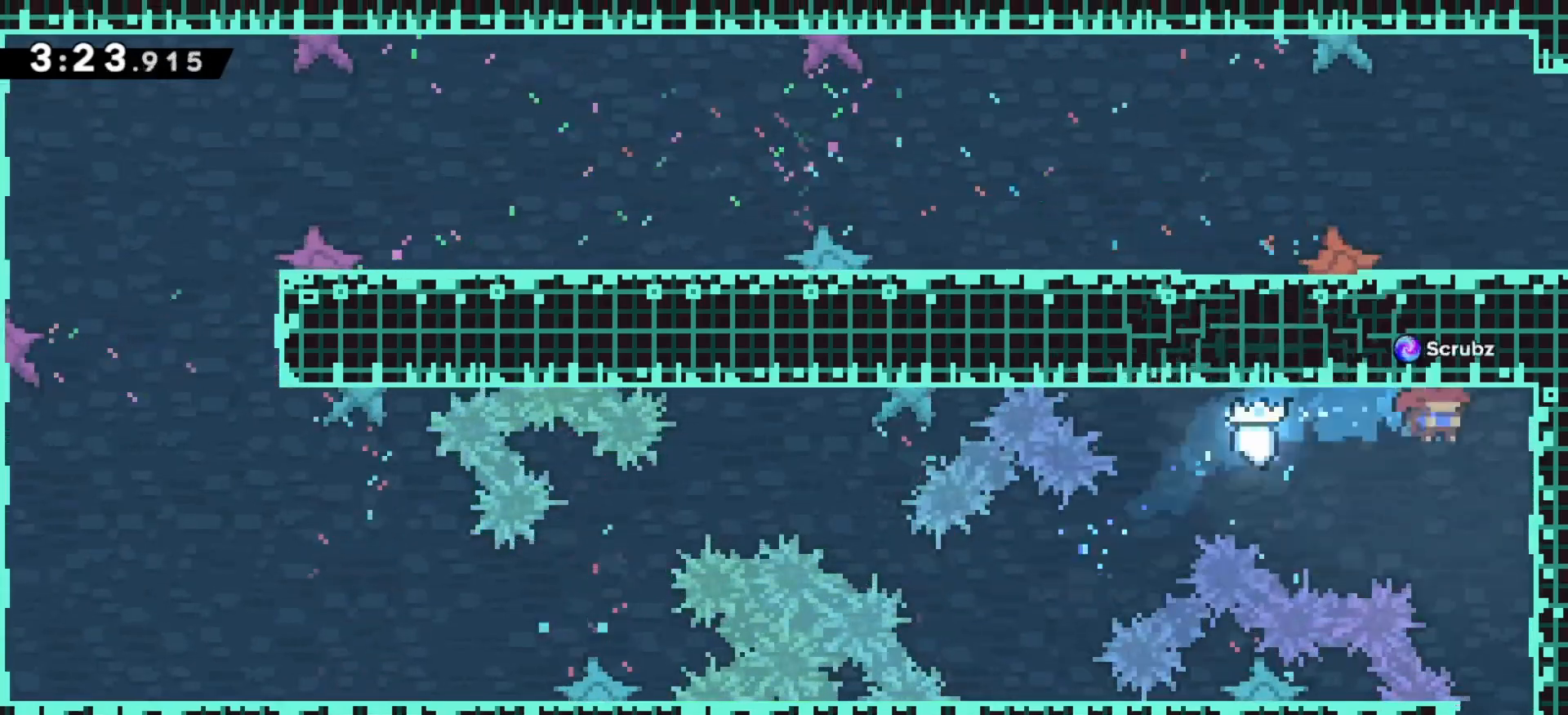
{"keys": ["down", "x"], "events": [[167, "x", "up"], [200, "right", "up"], [250, "x", "down"], [433, "x", "up"], [500, "x", "down"]]}
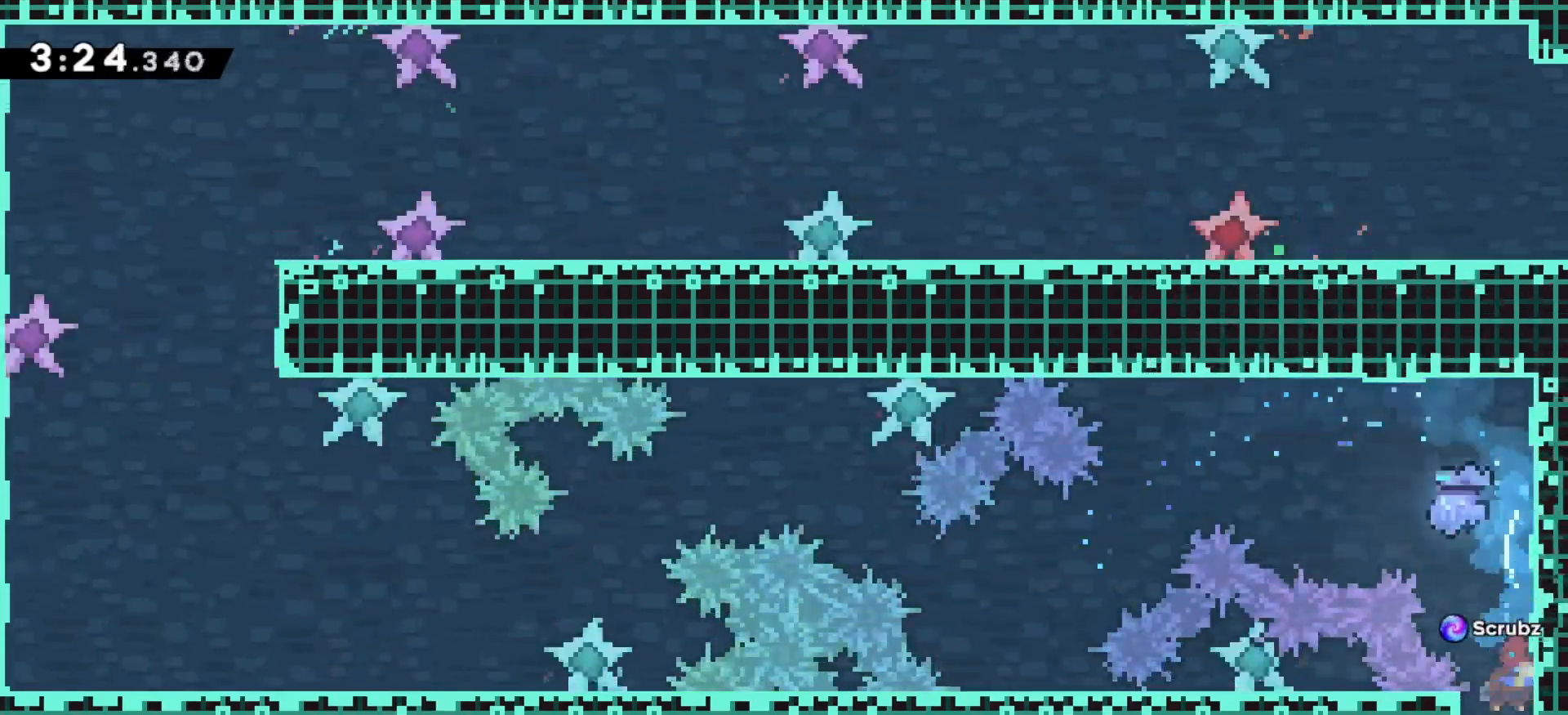
{"keys": ["down"], "events": [[250, "x", "up"]]}
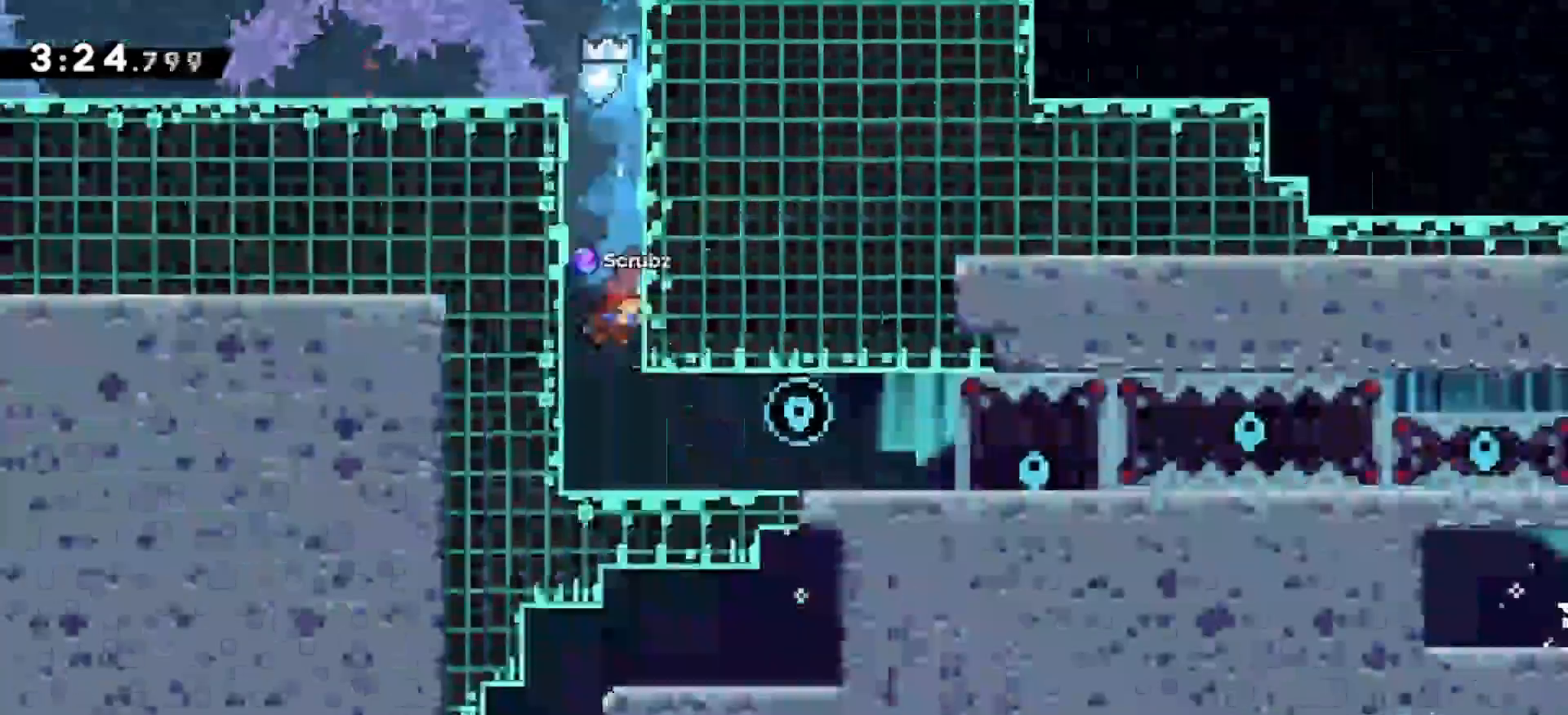
{"keys": ["down"], "events": []}
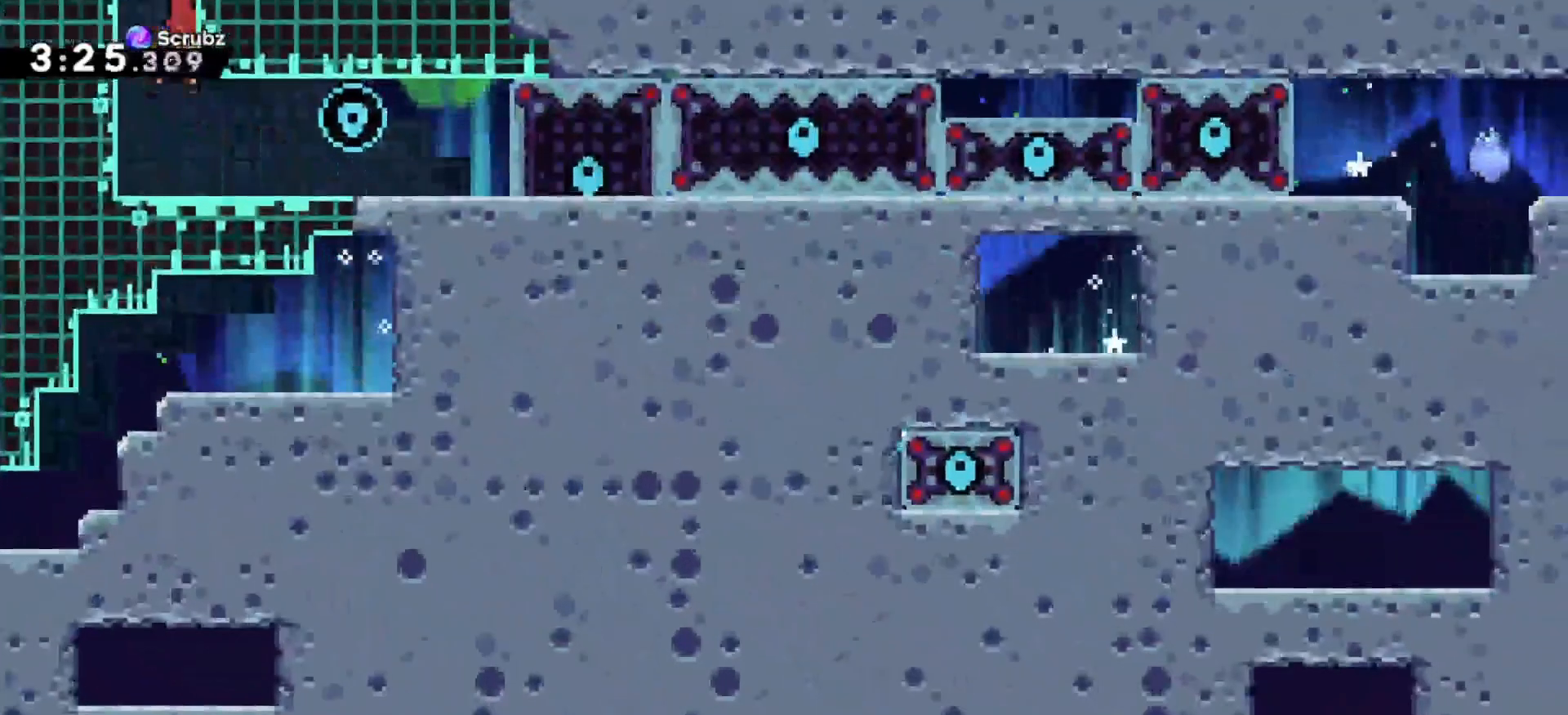
{"keys": [], "events": [[133, "right", "down"], [167, "z", "down"], [200, "x", "down"], [367, "c", "down"], [400, "x", "up"], [417, "z", "up"], [433, "c", "up"], [483, "down", "up"], [483, "right", "up"]]}
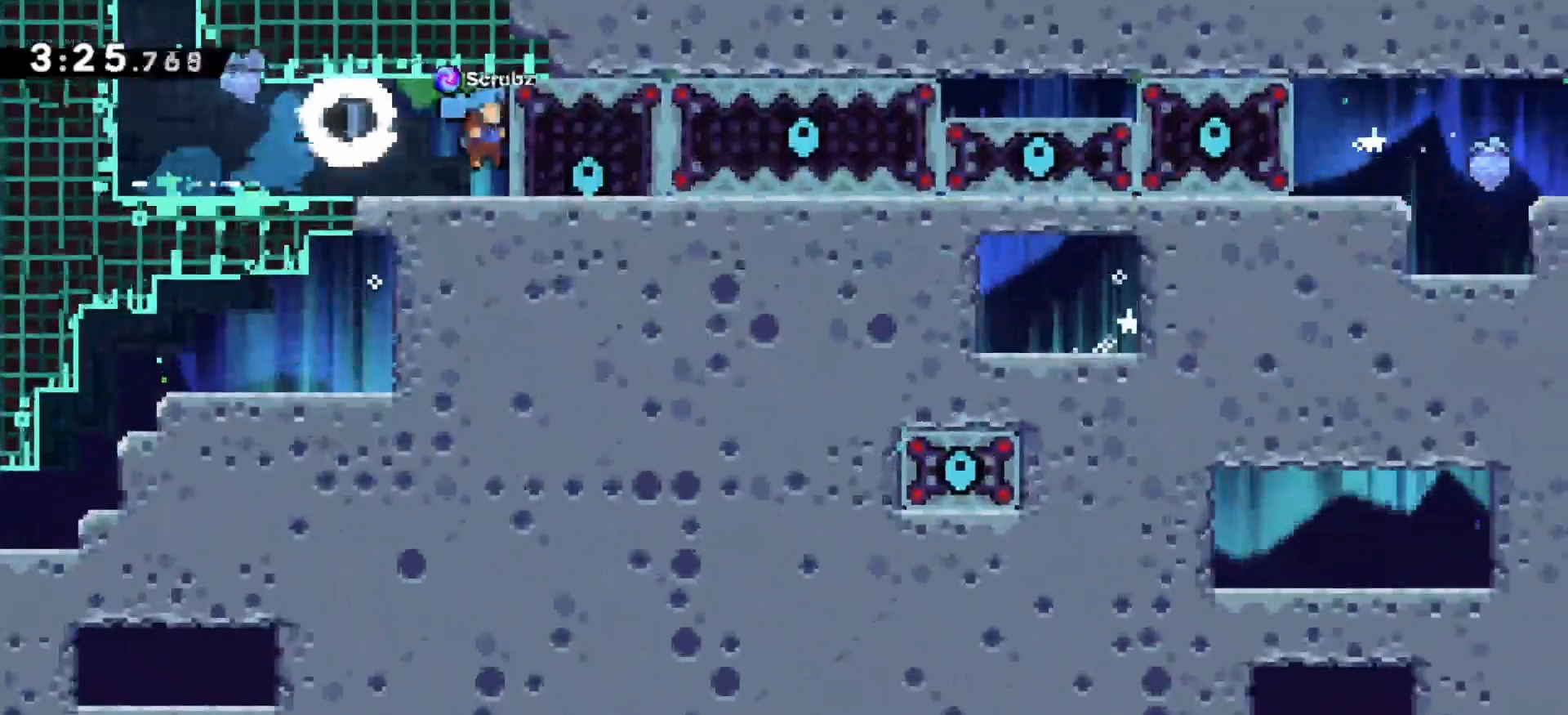
{"keys": [], "events": []}
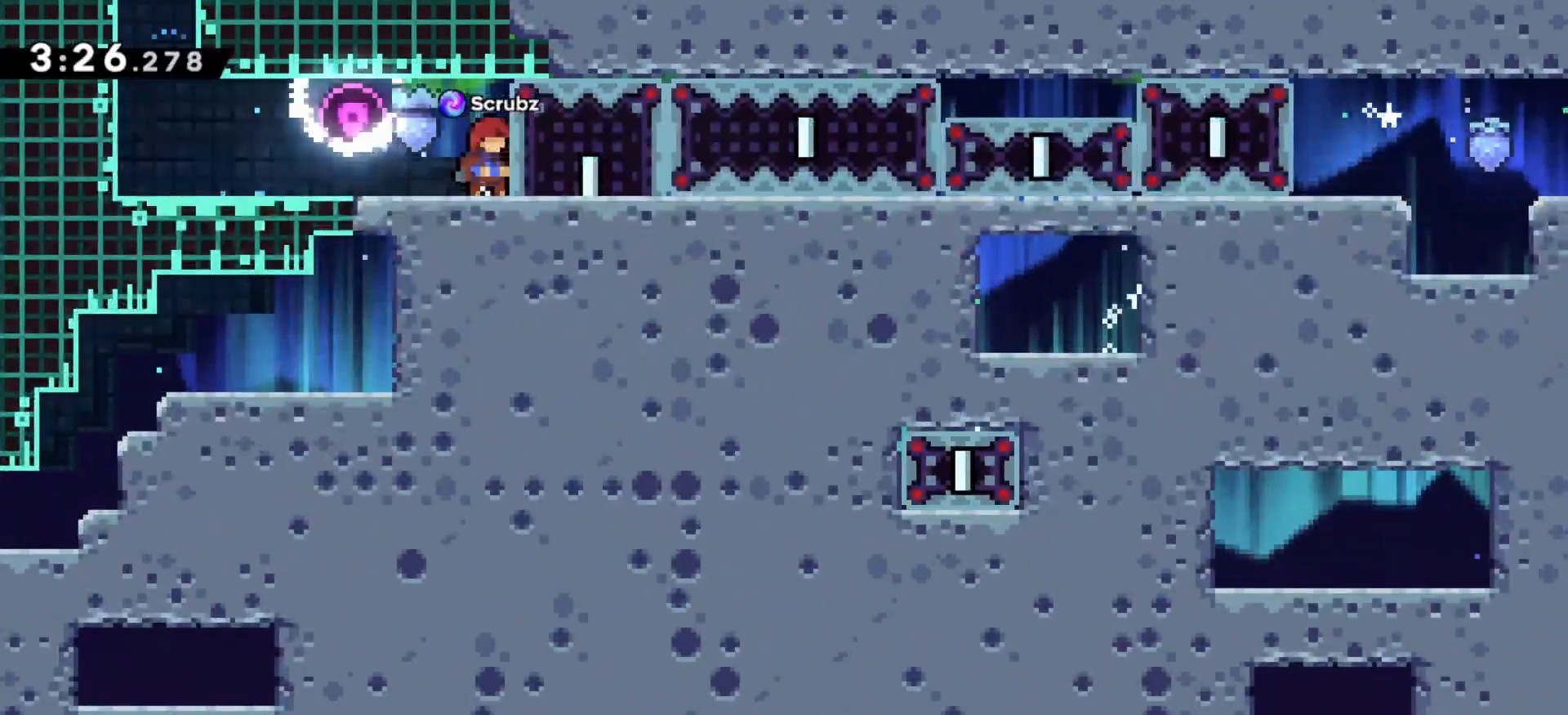
{"keys": [], "events": []}
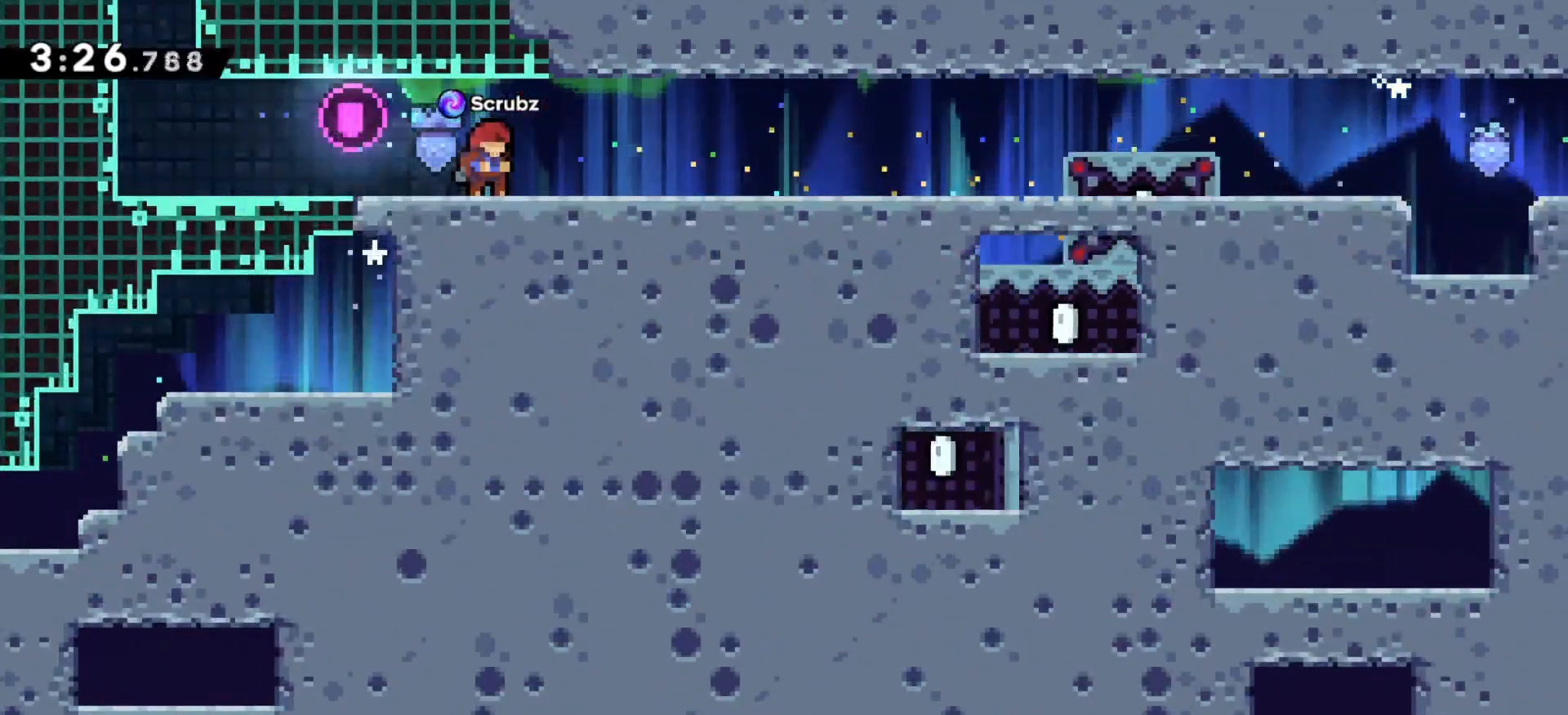
{"keys": [], "events": [[50, "return", "down"], [117, "return", "up"]]}
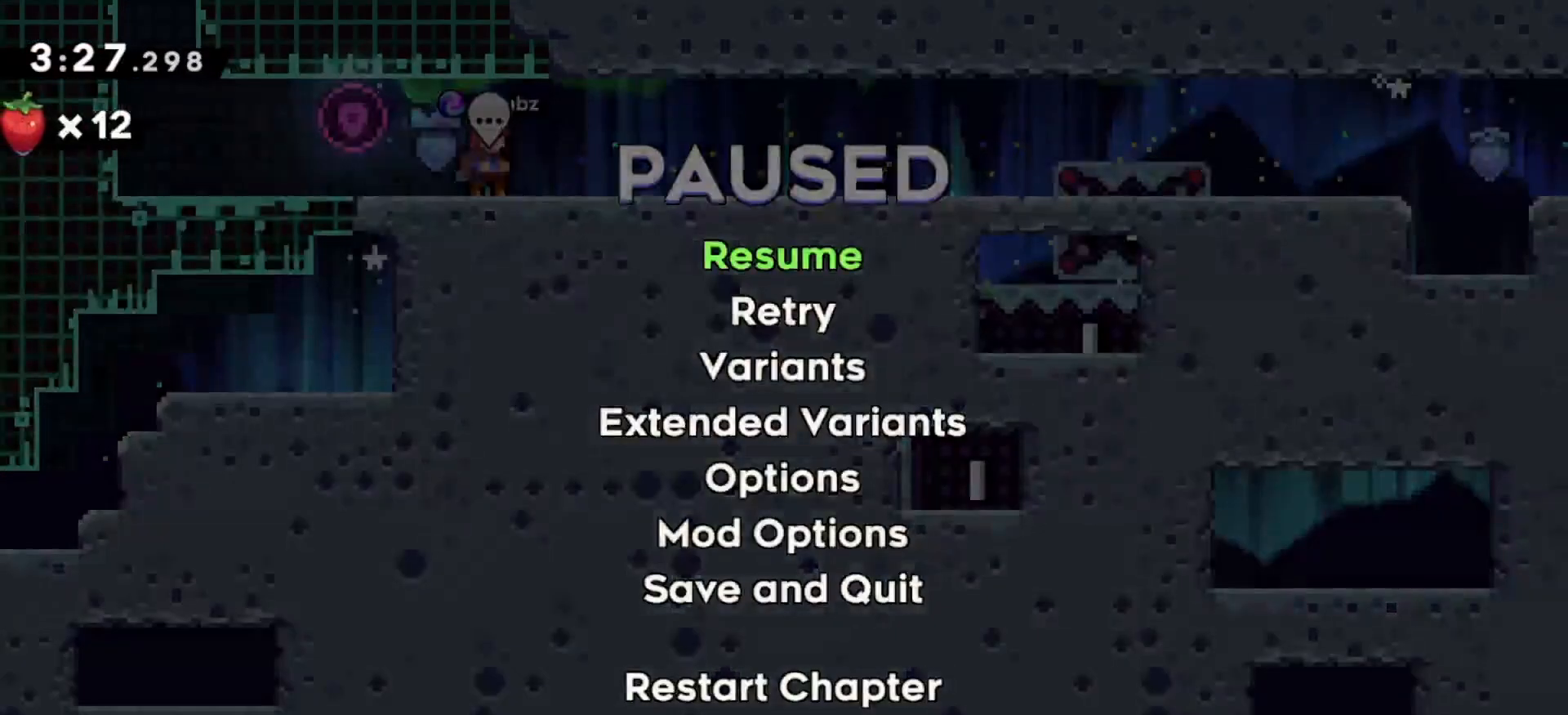
{"keys": [], "events": [[17, "return", "down"], [67, "return", "up"]]}
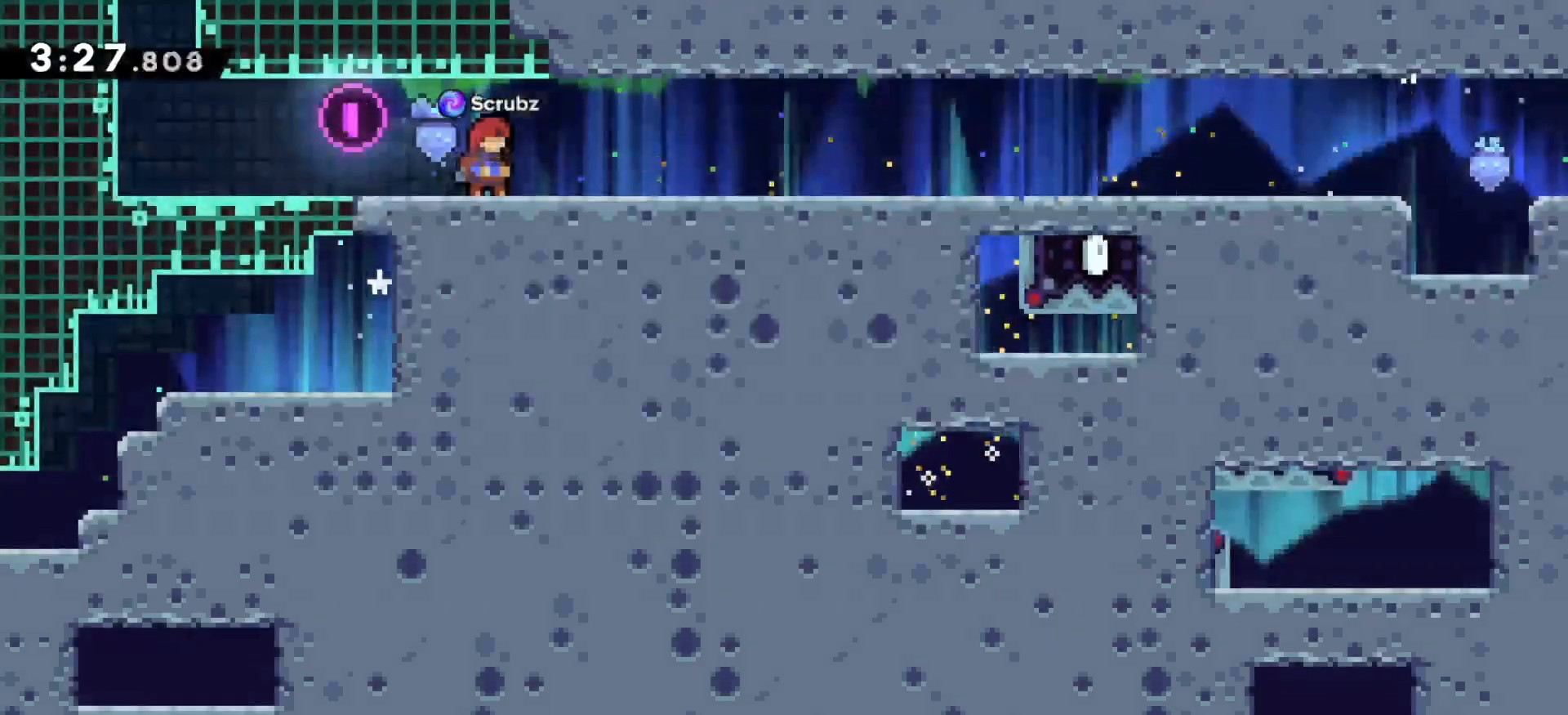
{"keys": ["down", "right", "x", "z"], "events": [[167, "down", "down"], [167, "right", "down"], [183, "x", "down"], [183, "z", "down"], [383, "c", "down"], [417, "x", "up"], [483, "c", "up"], [483, "x", "down"]]}
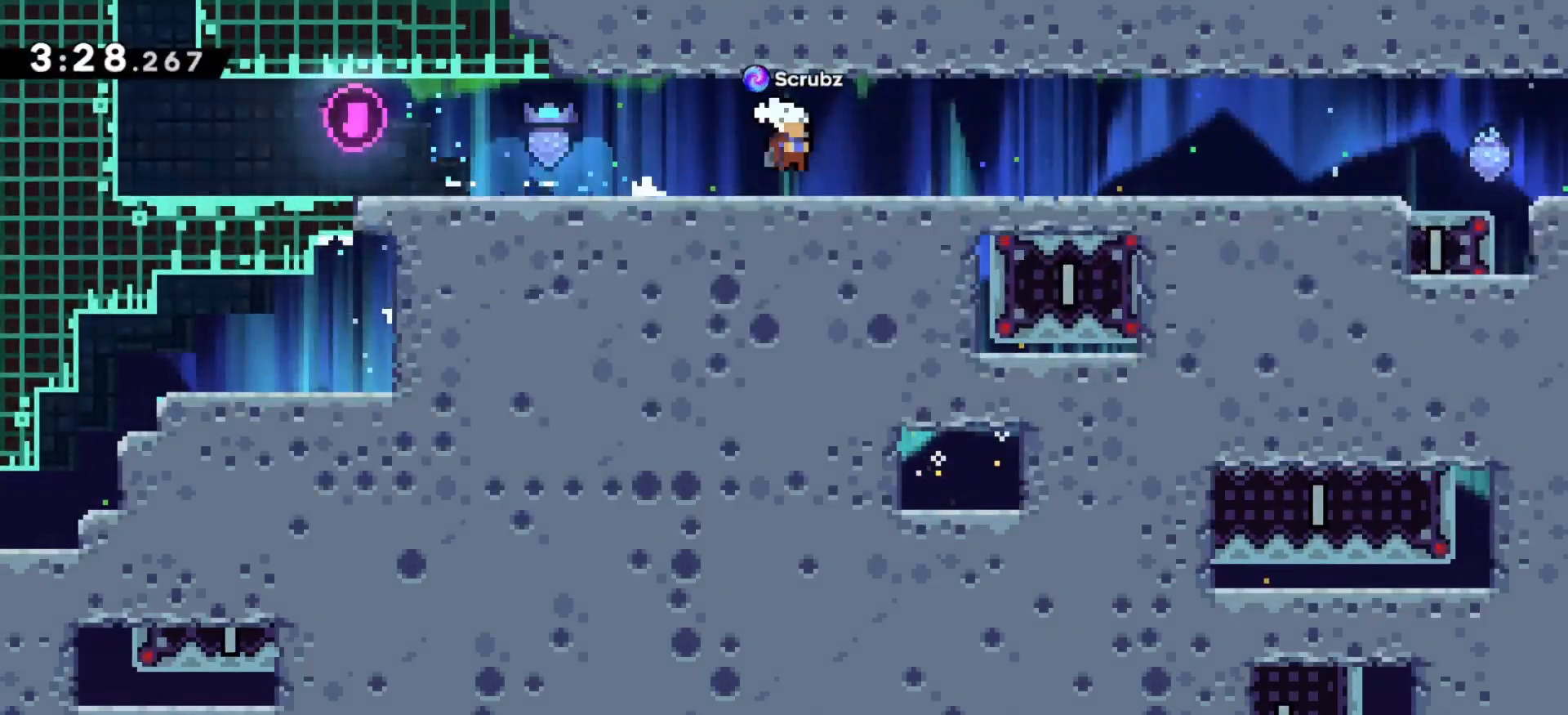
{"keys": ["right", "x"], "events": [[150, "x", "up"], [167, "down", "up"], [333, "z", "up"], [467, "x", "down"]]}
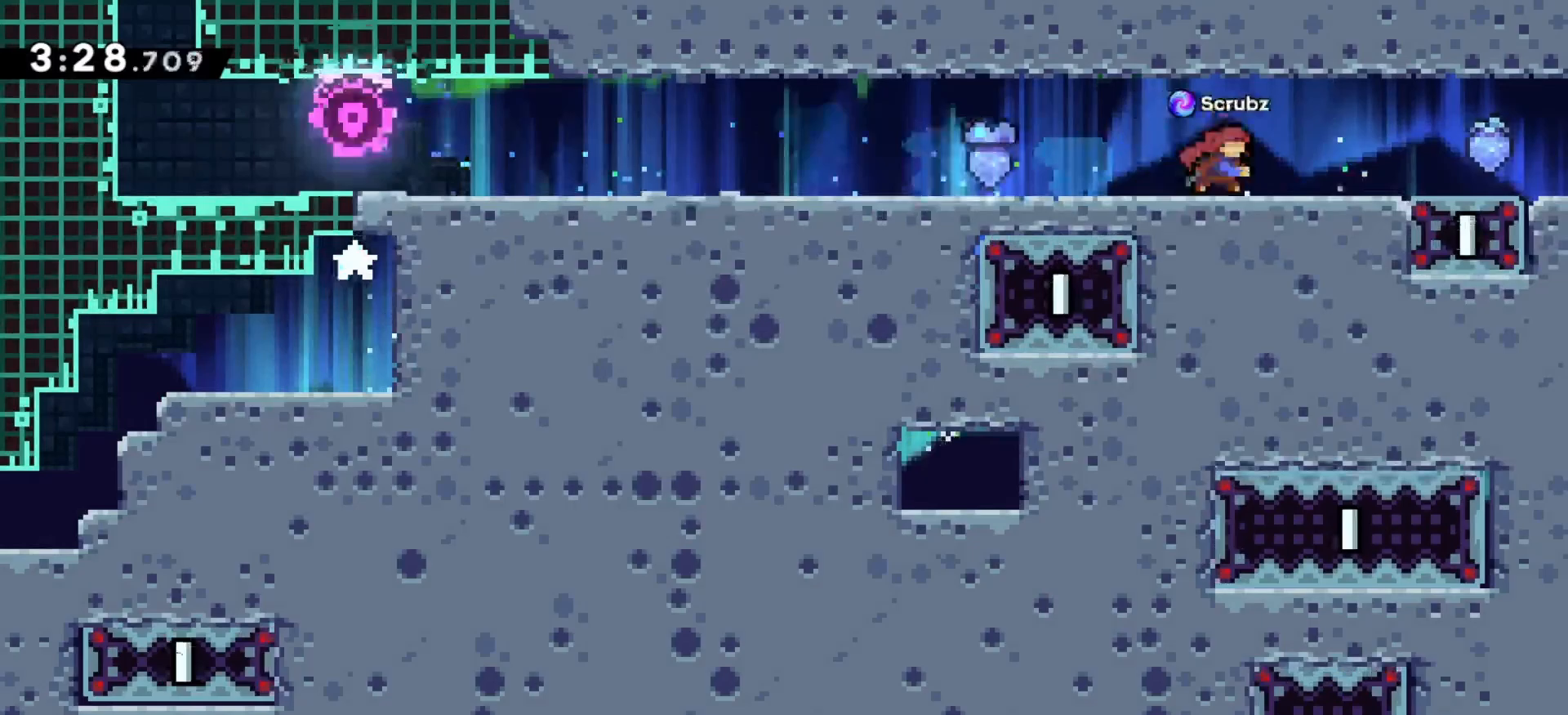
{"keys": ["right"], "events": [[100, "x", "up"]]}
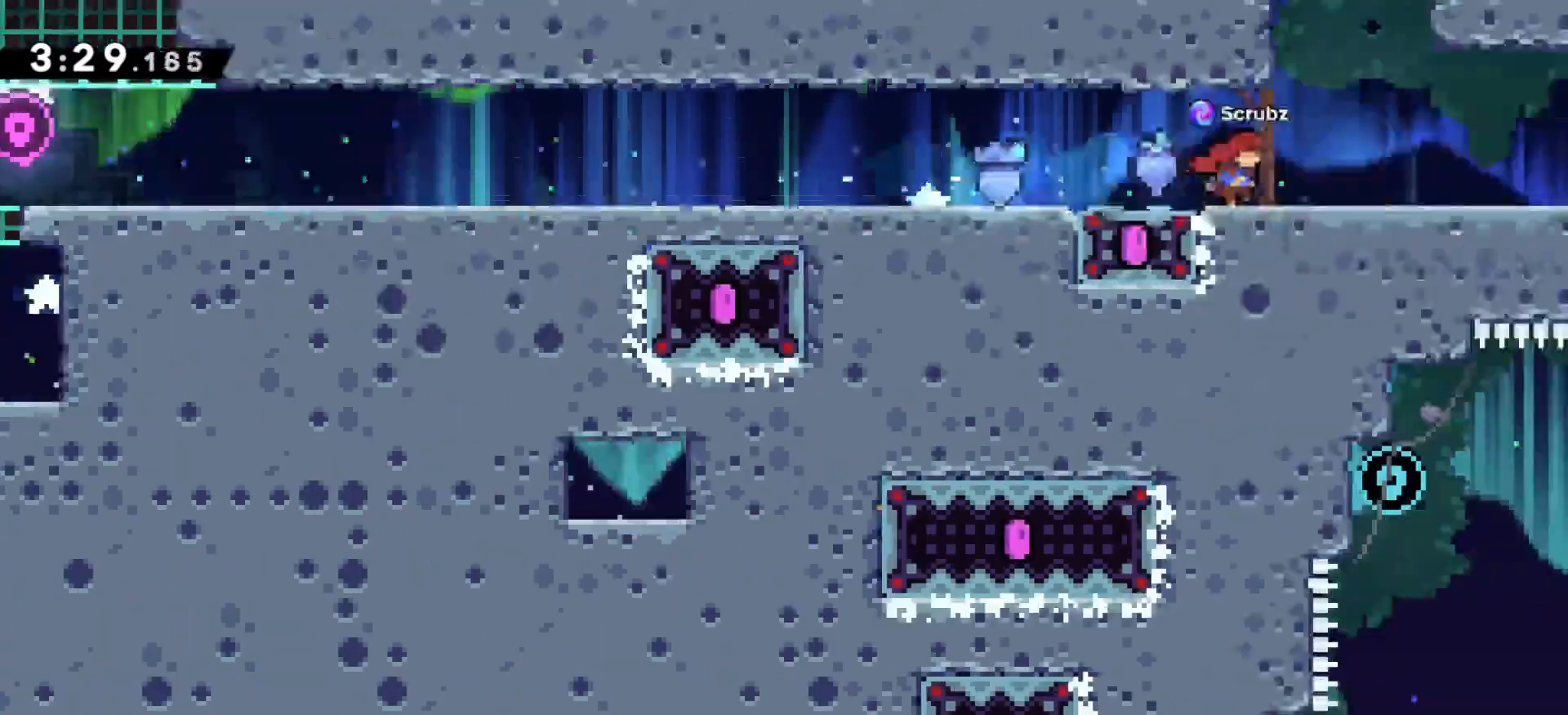
{"keys": ["right", "z"], "events": [[233, "z", "down"]]}
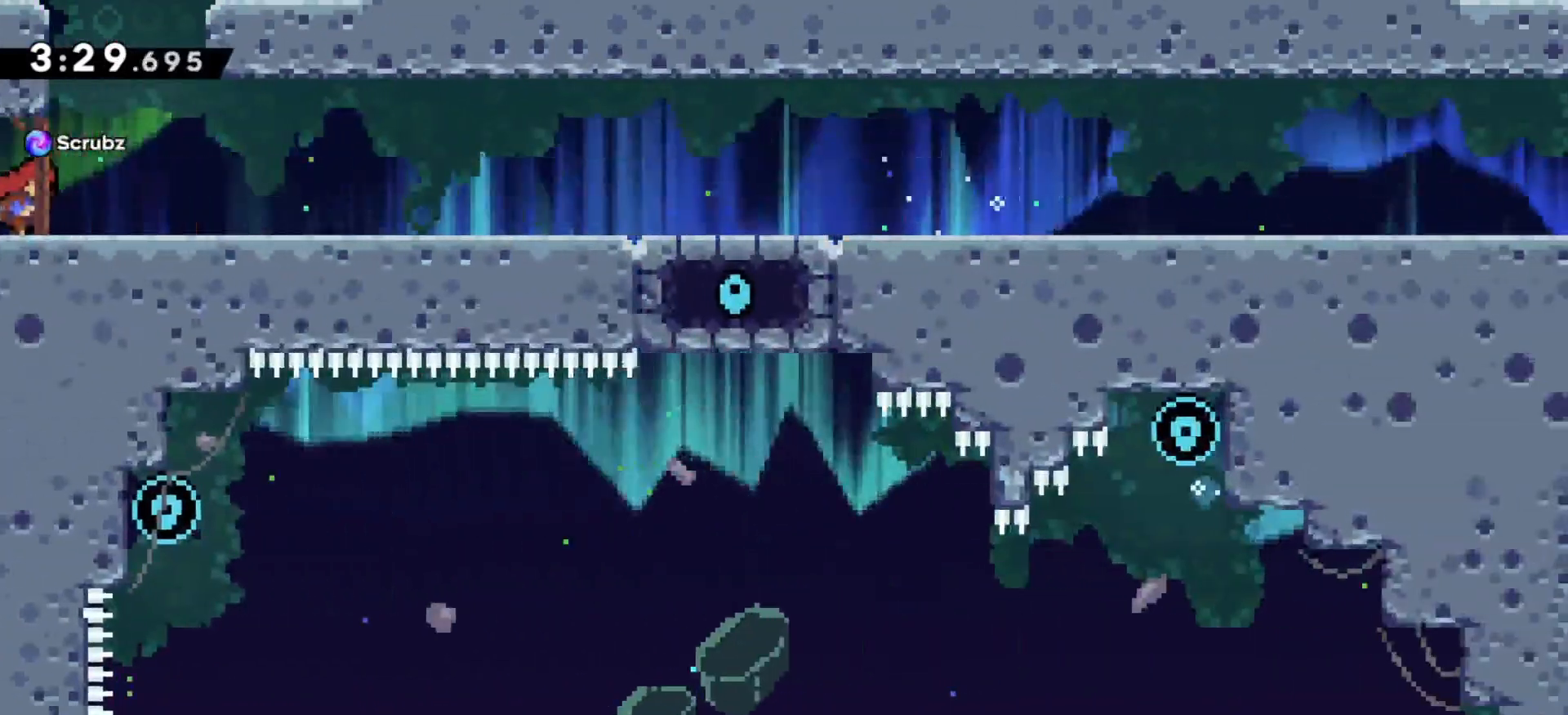
{"keys": ["right", "z"], "events": []}
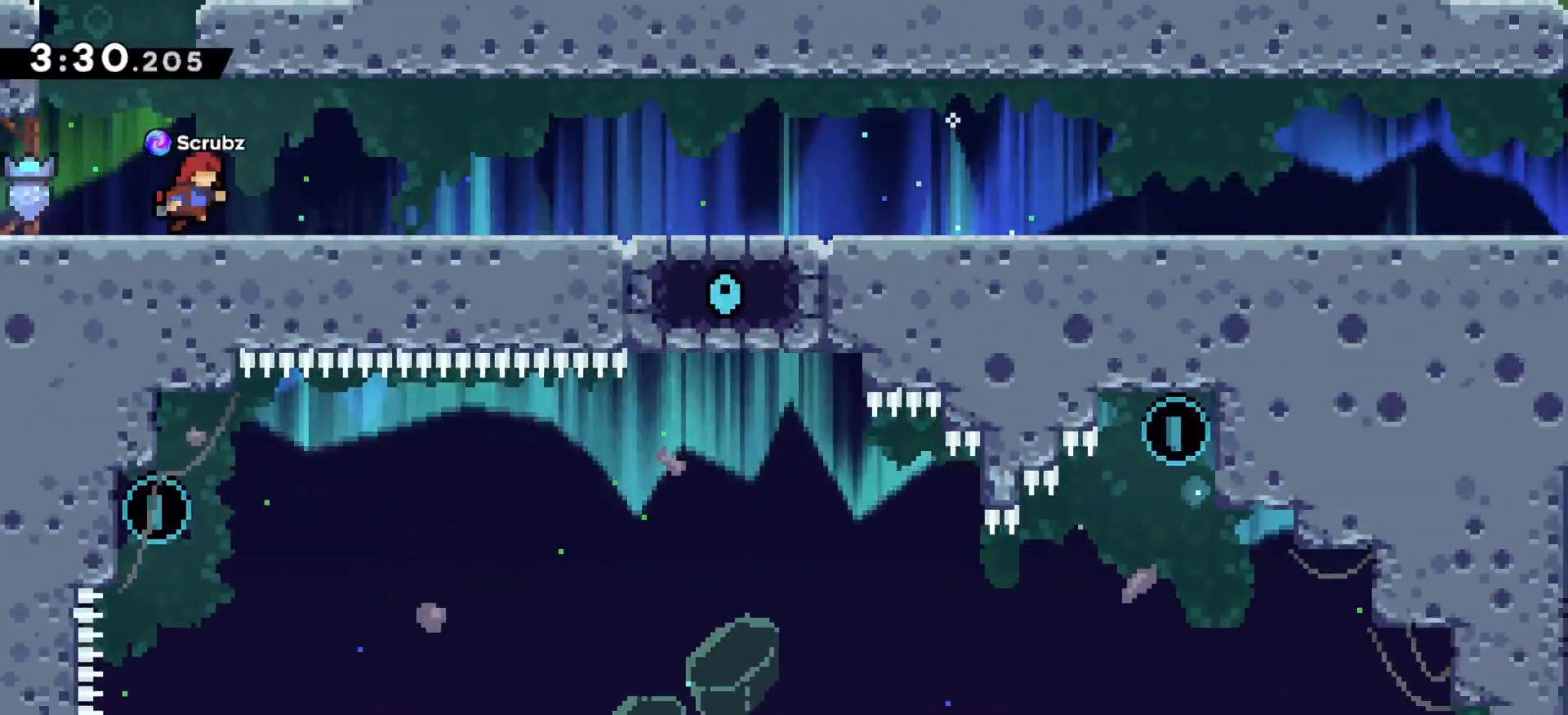
{"keys": [], "events": [[17, "right", "up"], [50, "z", "up"]]}
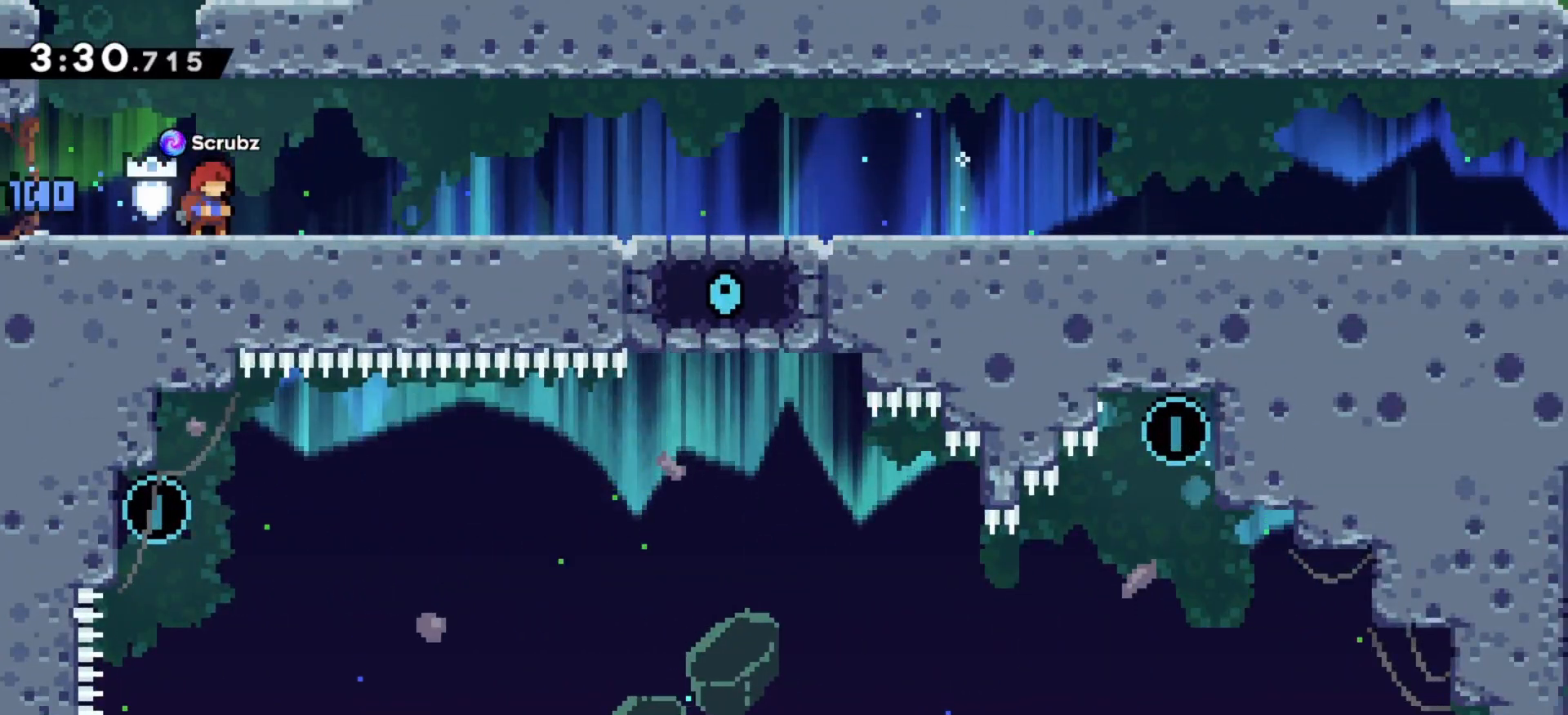
{"keys": ["down", "right"], "events": [[483, "down", "down"], [483, "right", "down"]]}
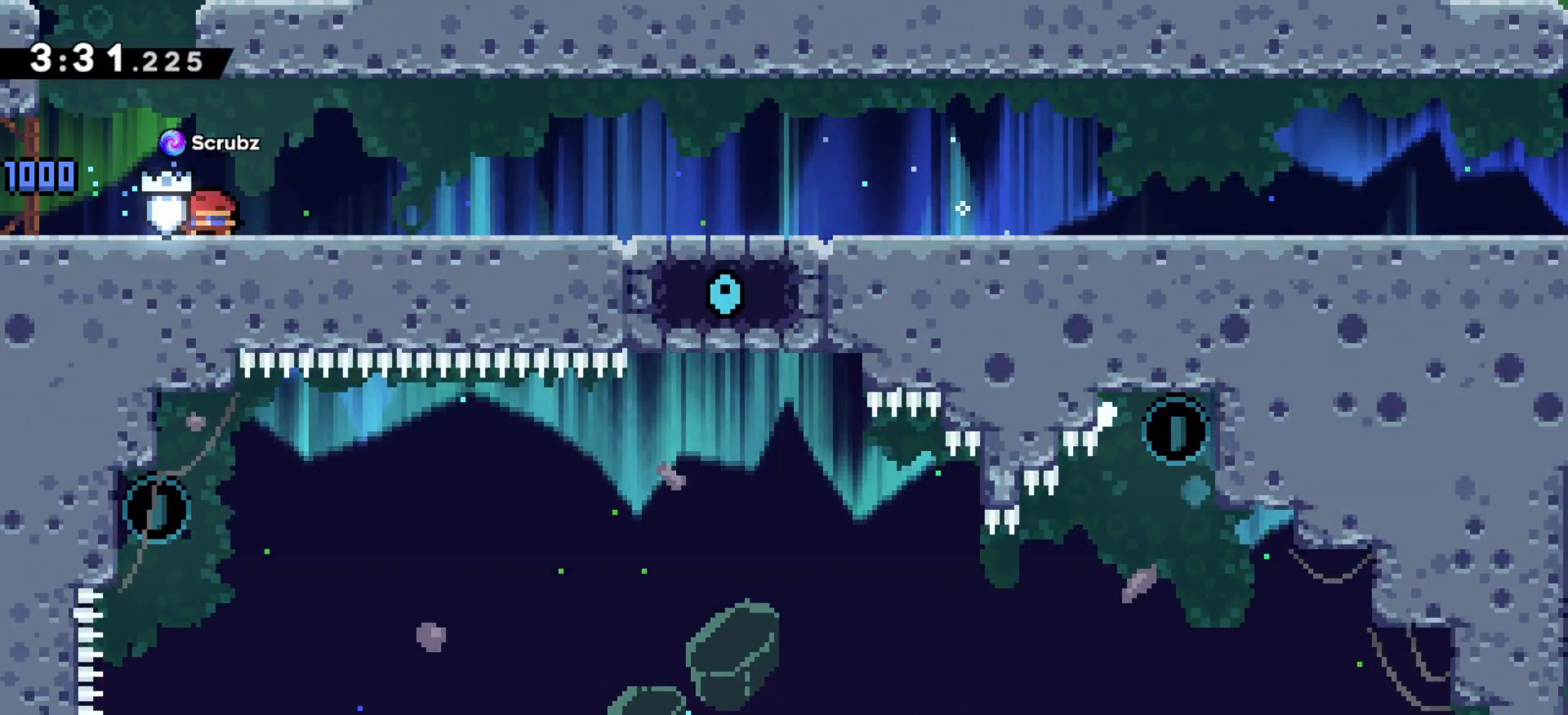
{"keys": ["c", "down", "right", "x", "z"], "events": [[17, "x", "down"], [17, "z", "down"], [200, "c", "down"], [233, "x", "up"], [267, "c", "up"], [317, "x", "down"], [500, "c", "down"]]}
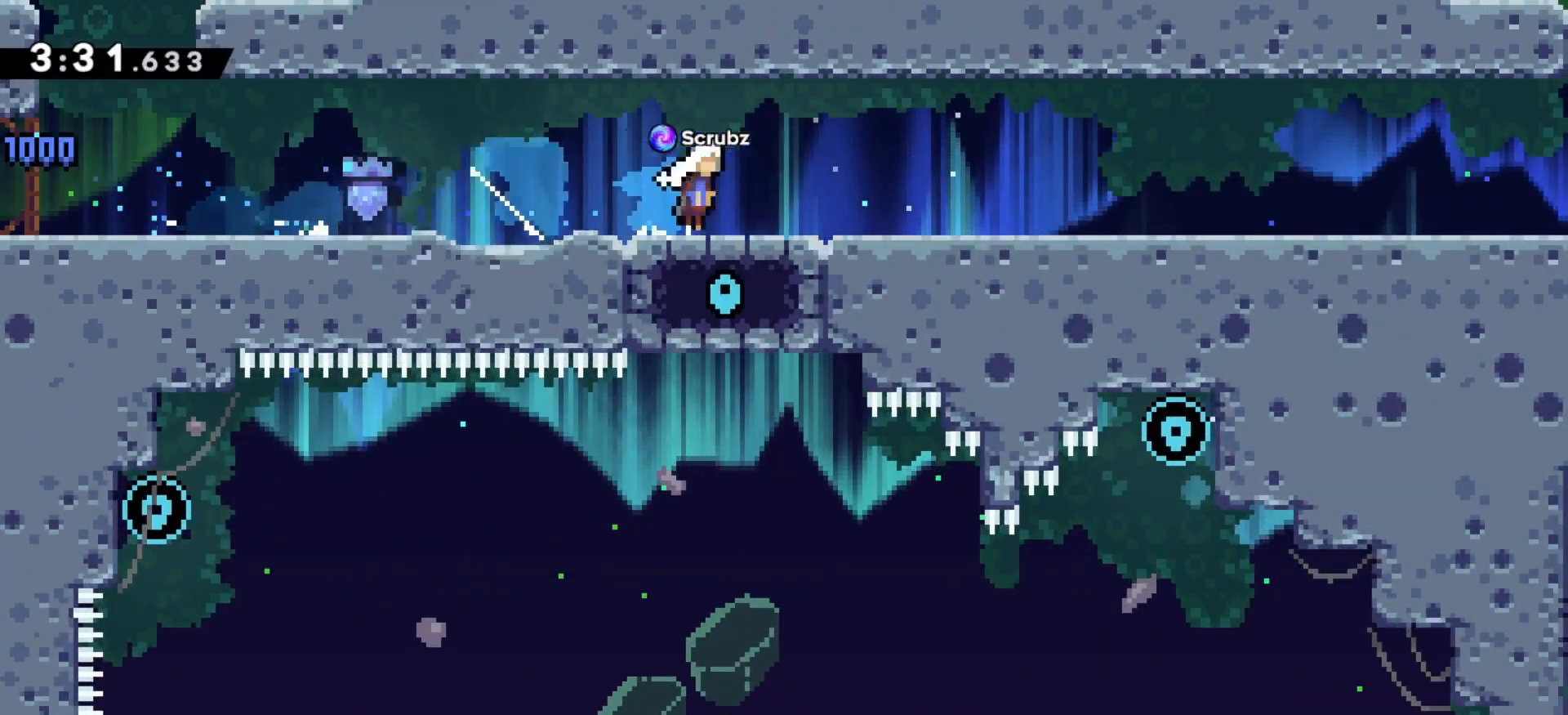
{"keys": ["right", "z"], "events": [[33, "x", "up"], [83, "c", "up"], [100, "x", "down"], [283, "c", "down"], [300, "x", "up"], [350, "c", "up"], [383, "x", "down"], [400, "x", "up"], [417, "down", "up"]]}
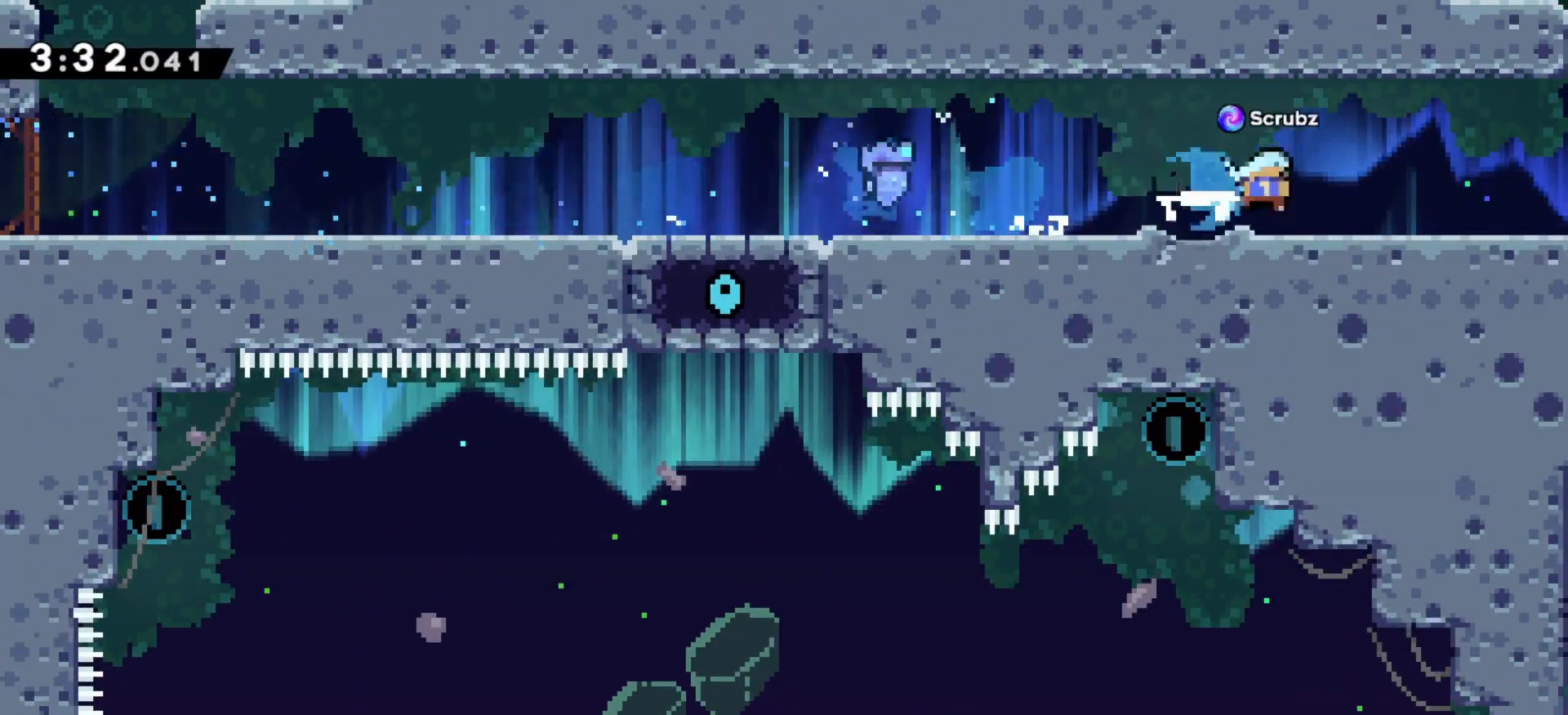
{"keys": ["right", "z"], "events": [[100, "z", "up"], [350, "z", "down"]]}
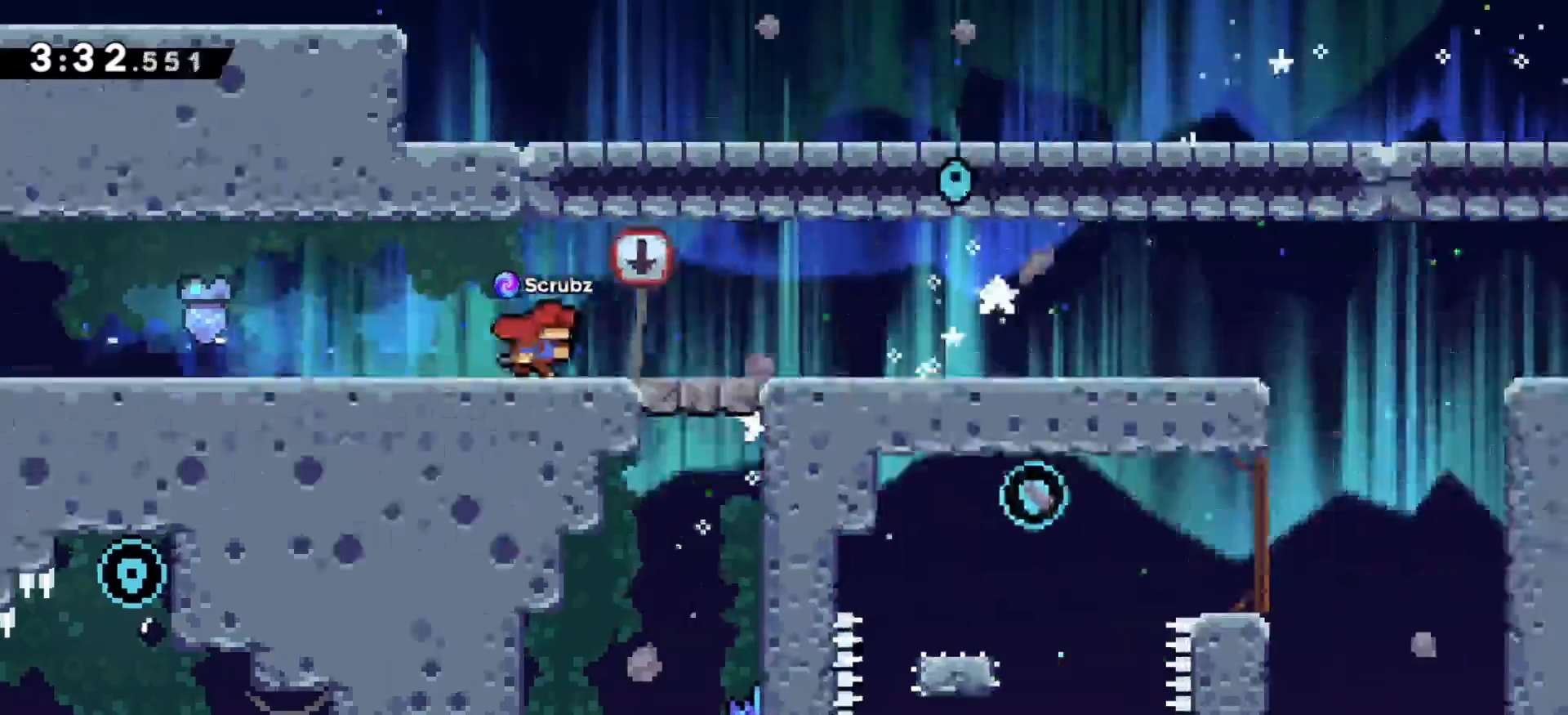
{"keys": ["right", "z"], "events": [[33, "right", "up"], [467, "right", "down"]]}
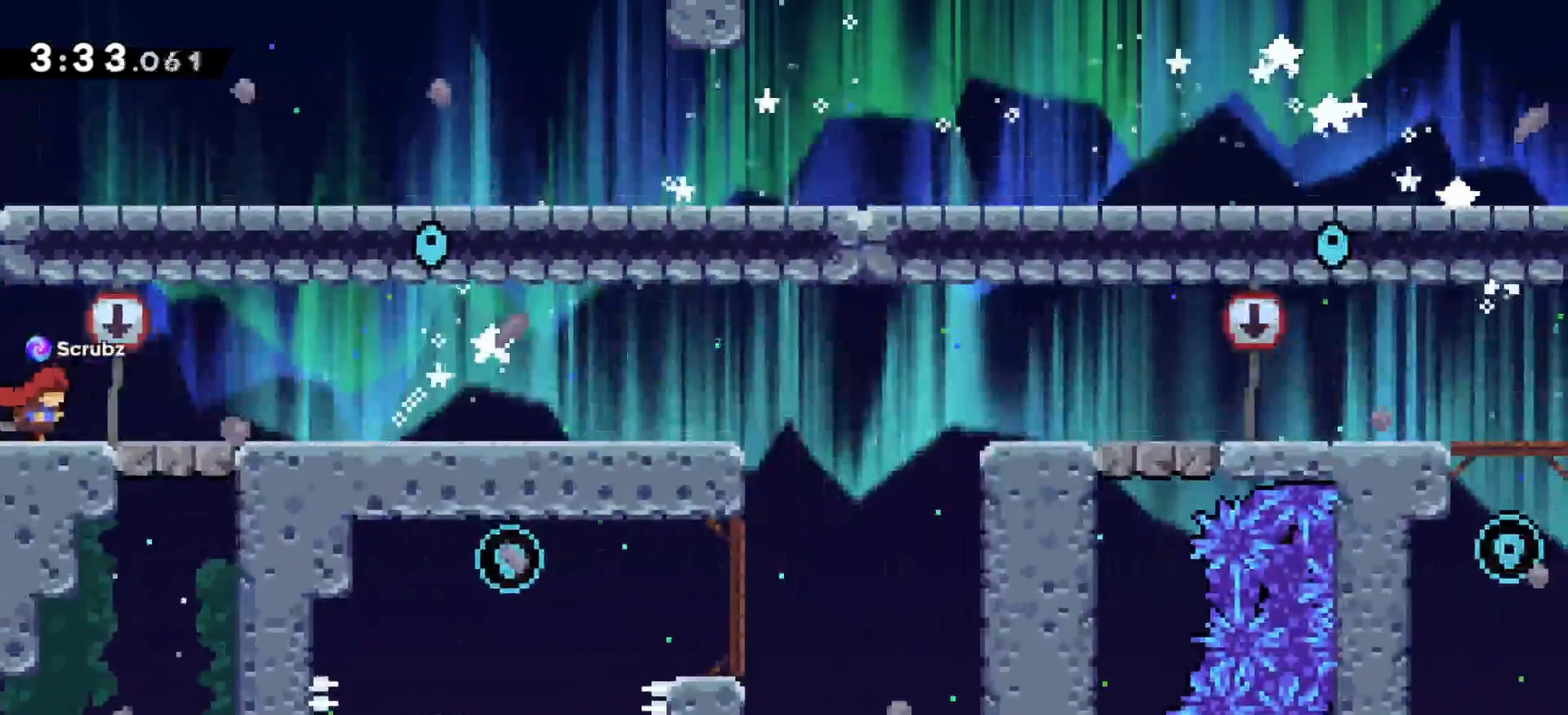
{"keys": [], "events": [[250, "c", "down"], [267, "right", "up"], [300, "c", "up"], [317, "z", "up"]]}
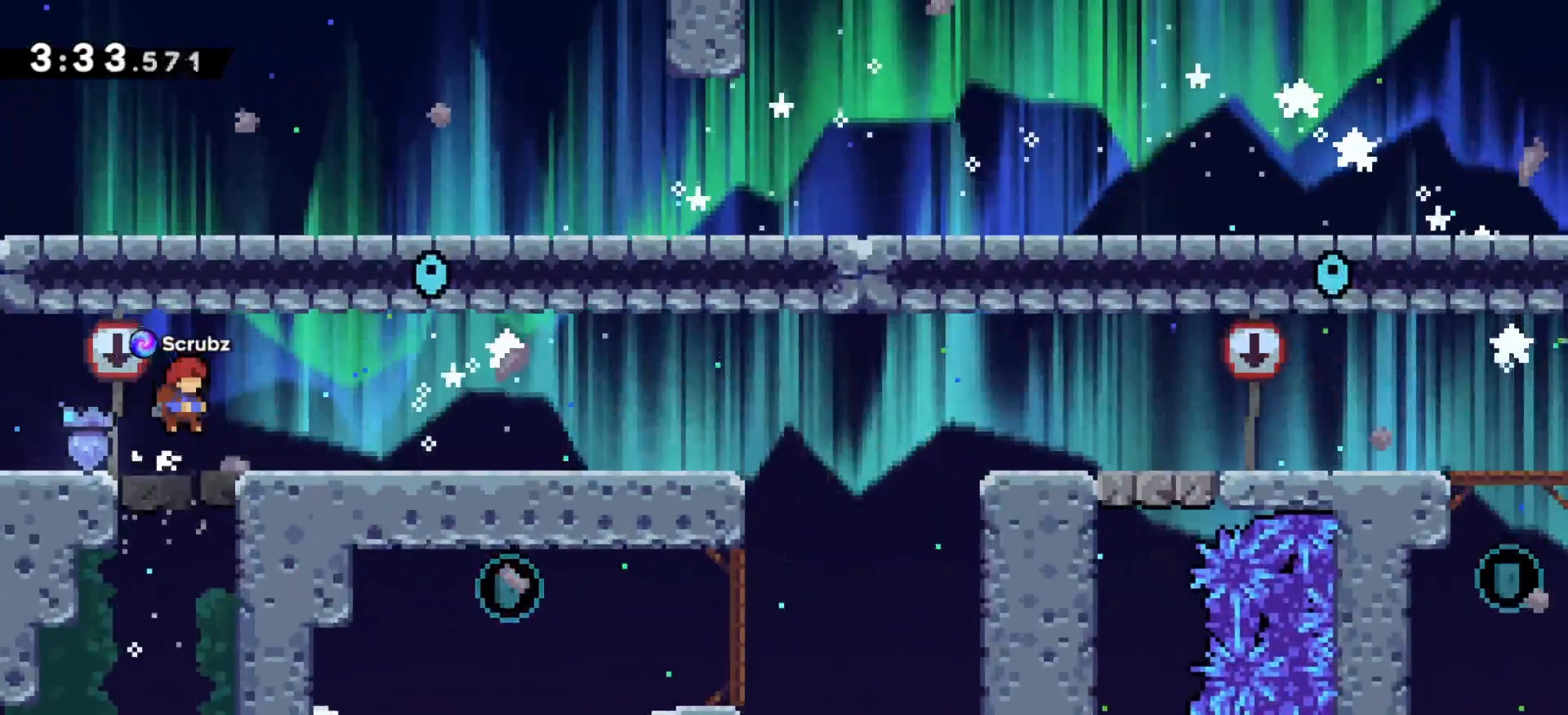
{"keys": ["down", "z"], "events": [[167, "right", "down"], [250, "z", "down"], [350, "right", "up"], [417, "down", "down"]]}